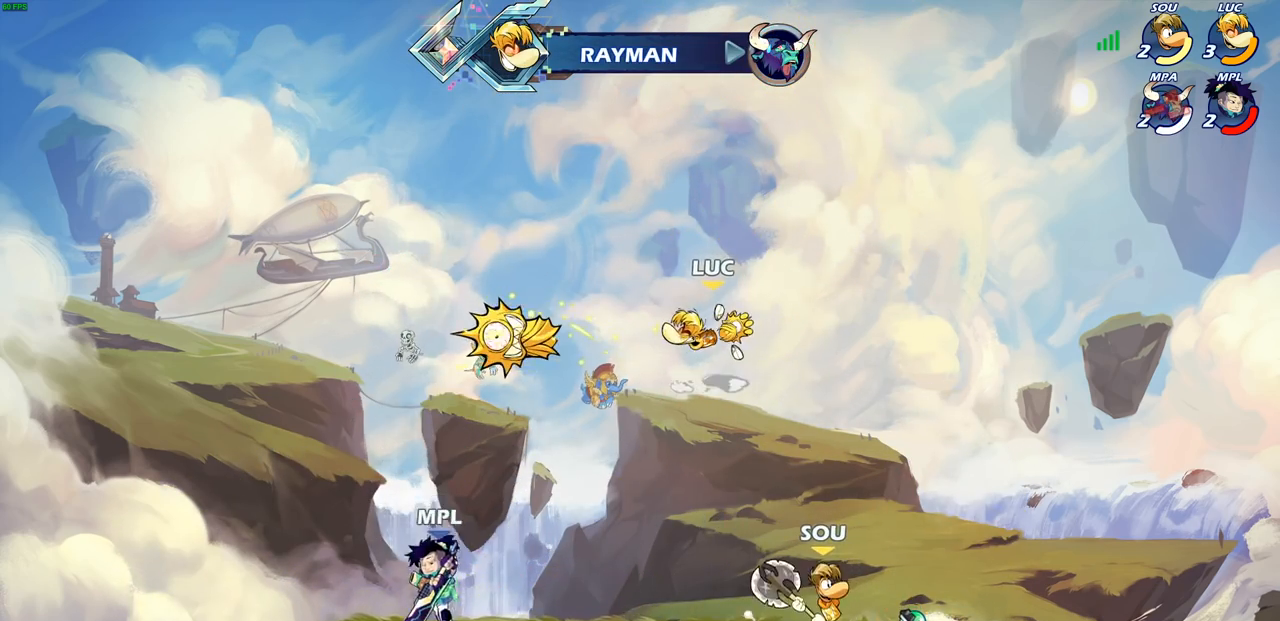
Gameplay with a controller (PlayStation layout); each line is a JSON object with the inputs held at the frame after it. "events" lists button and stick changes between this image and that frame as [ms after this image, input, new state], when the widget could be followed in between.
{"buttons": ["CROSS"], "left_stick": "up-left", "right_stick": "center", "events": [[183, "CIRCLE", "up"], [233, "R2", "up"], [417, "CROSS", "down"], [417, "left_stick", "up-left"]]}
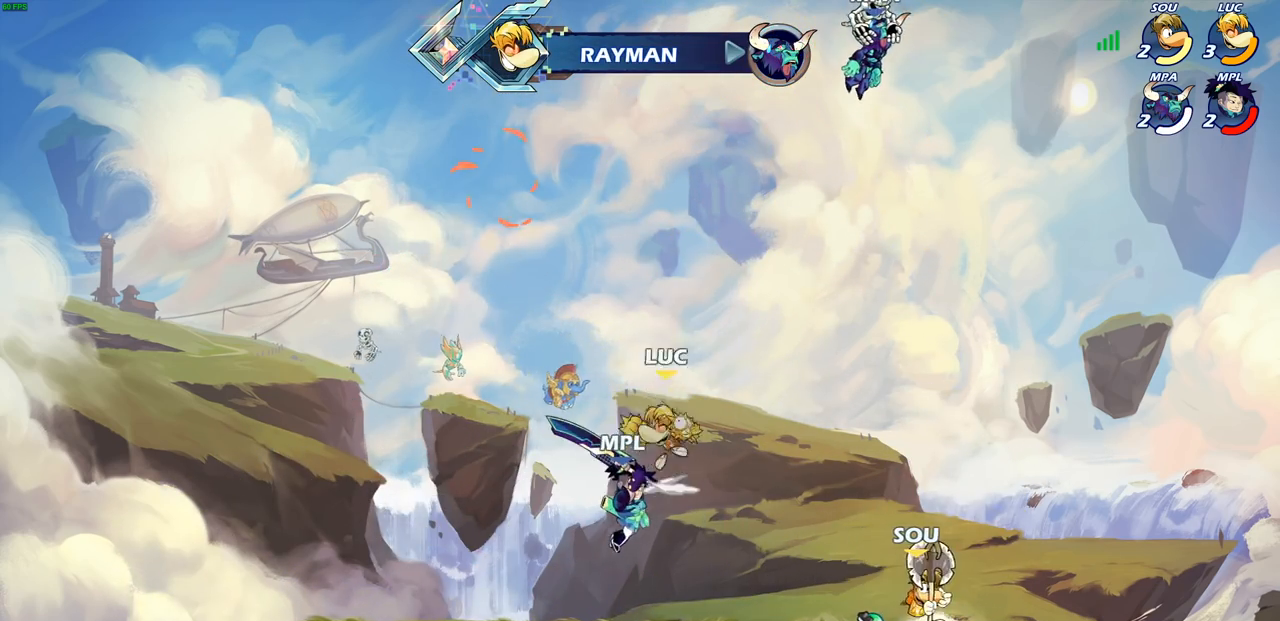
{"buttons": [], "left_stick": "down-left", "right_stick": "center", "events": [[33, "left_stick", "center"], [50, "CROSS", "up"], [183, "left_stick", "down-right"], [283, "left_stick", "down-left"]]}
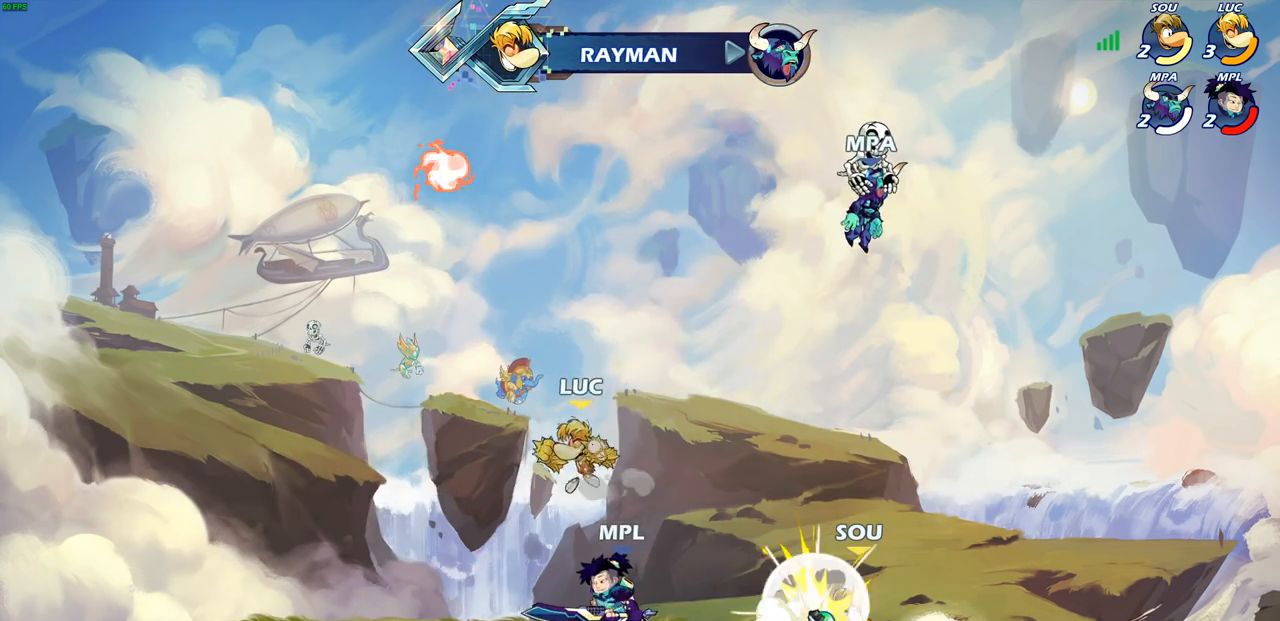
{"buttons": [], "left_stick": "center", "right_stick": "center", "events": [[167, "left_stick", "down-right"], [233, "SQUARE", "down"], [233, "left_stick", "center"], [317, "SQUARE", "up"], [417, "SQUARE", "down"], [500, "SQUARE", "up"]]}
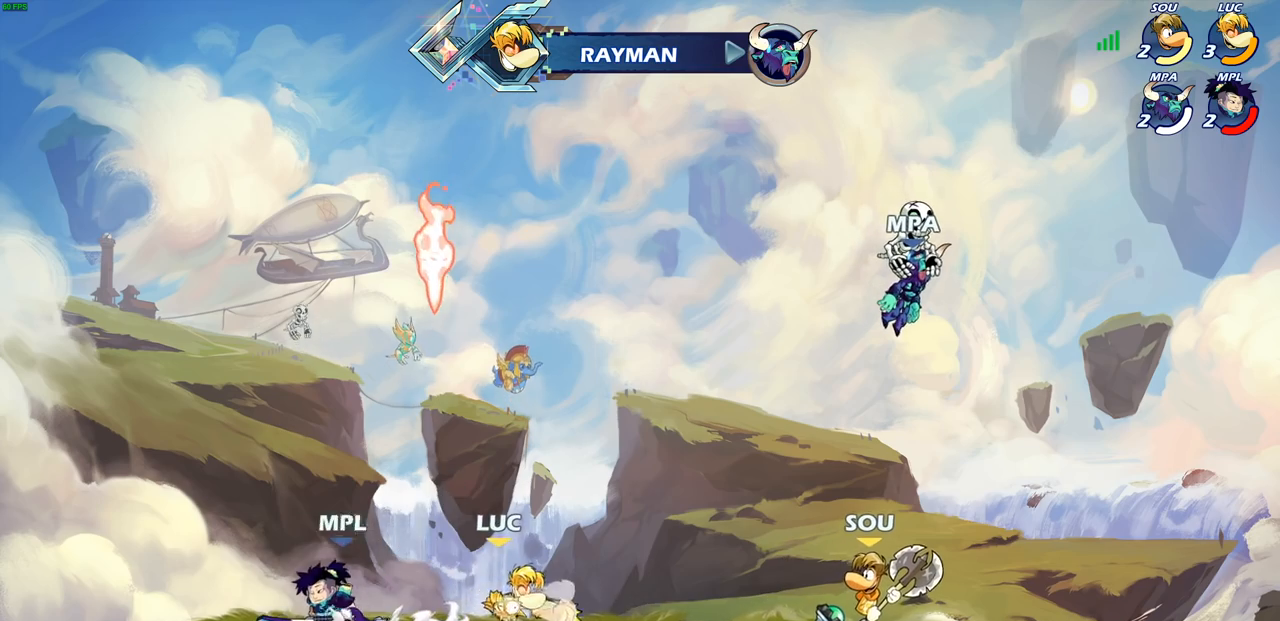
{"buttons": ["R2"], "left_stick": "up-left", "right_stick": "center", "events": [[283, "left_stick", "right"], [367, "CROSS", "down"], [417, "left_stick", "up-left"], [483, "CROSS", "up"], [483, "R2", "down"]]}
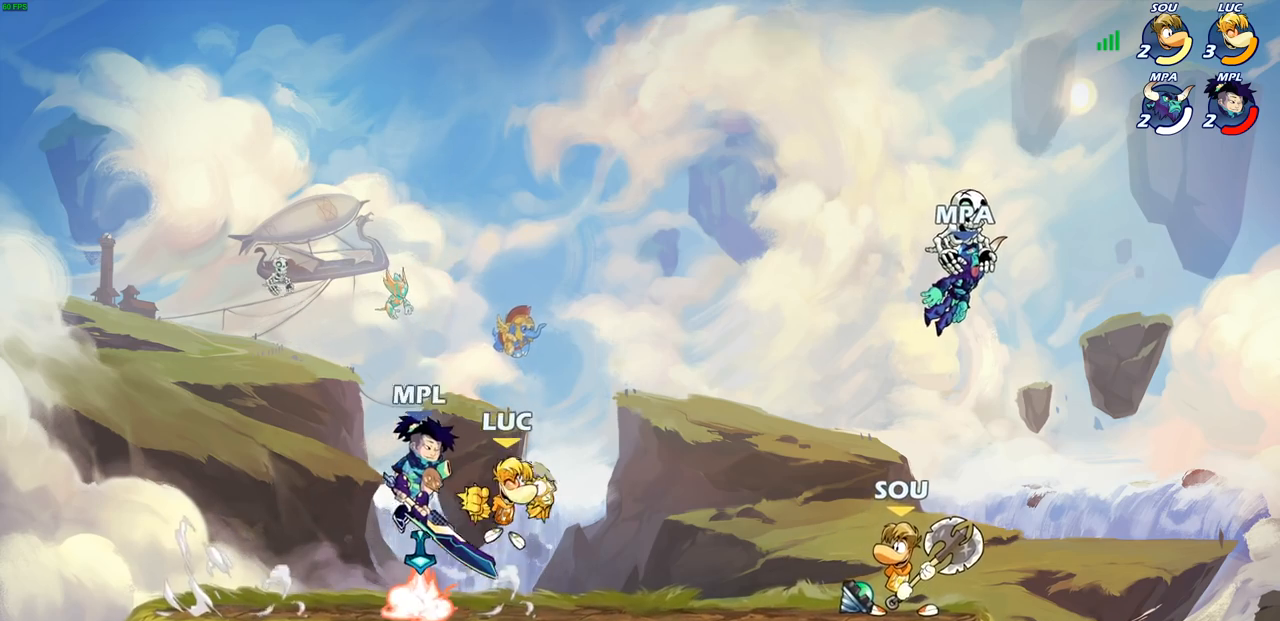
{"buttons": [], "left_stick": "center", "right_stick": "center", "events": [[183, "left_stick", "down-left"], [233, "R2", "up"], [500, "left_stick", "center"]]}
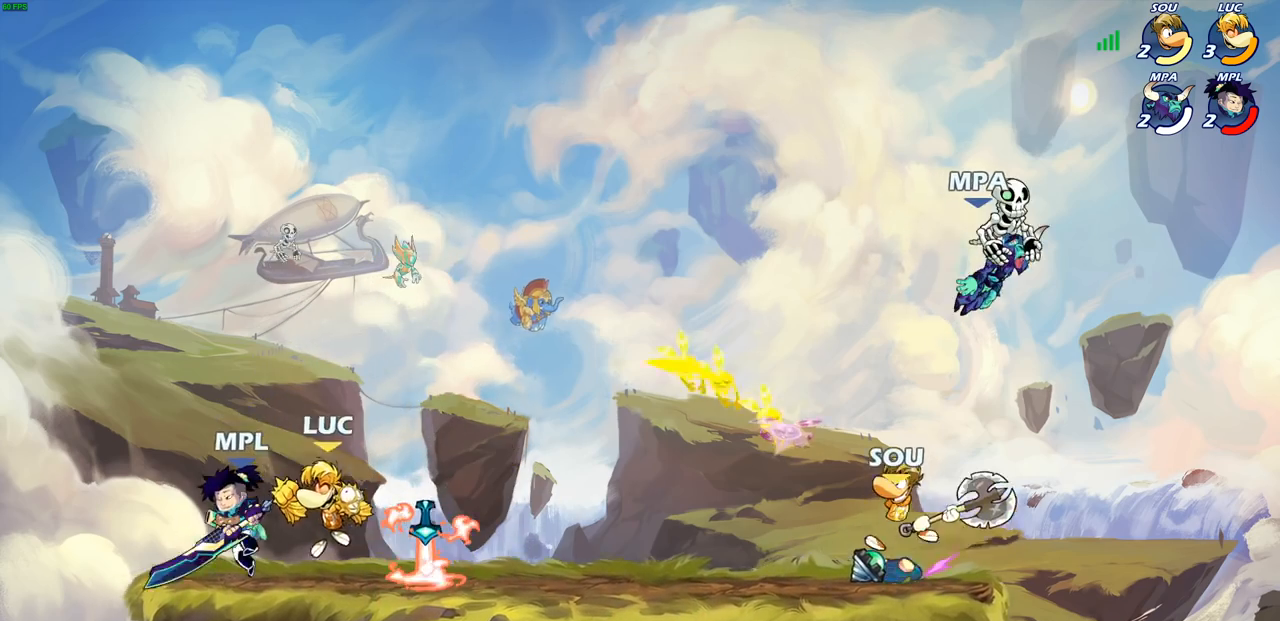
{"buttons": [], "left_stick": "center", "right_stick": "center", "events": [[17, "SQUARE", "down"], [83, "SQUARE", "up"], [183, "SQUARE", "down"], [250, "SQUARE", "up"], [350, "SQUARE", "down"], [450, "SQUARE", "up"]]}
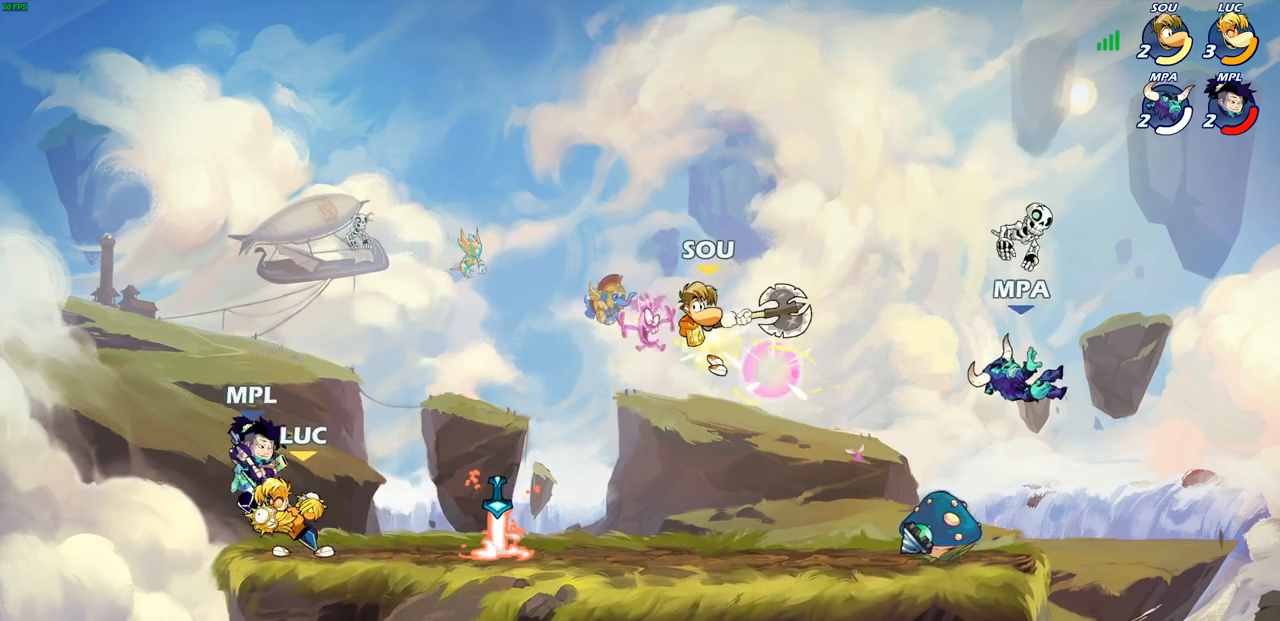
{"buttons": [], "left_stick": "center", "right_stick": "center", "events": [[33, "left_stick", "up-left"], [217, "left_stick", "center"], [367, "left_stick", "right"], [450, "left_stick", "center"]]}
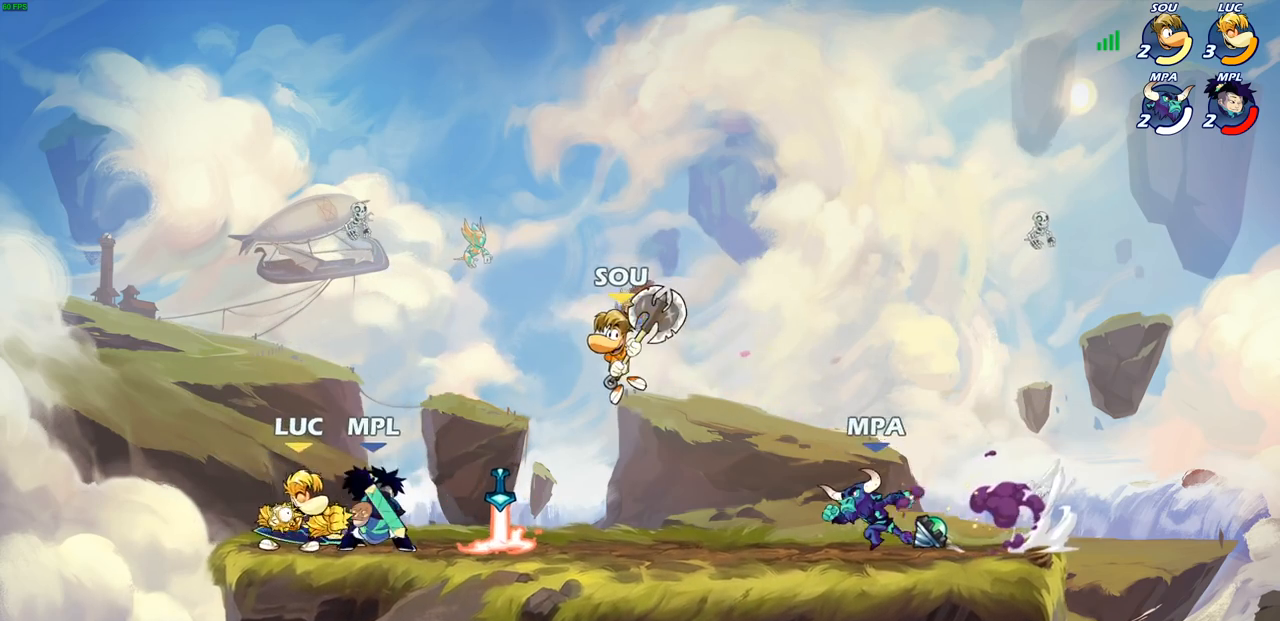
{"buttons": [], "left_stick": "center", "right_stick": "center", "events": [[67, "SQUARE", "down"], [133, "SQUARE", "up"], [250, "SQUARE", "down"], [350, "SQUARE", "up"], [417, "SQUARE", "down"], [483, "SQUARE", "up"]]}
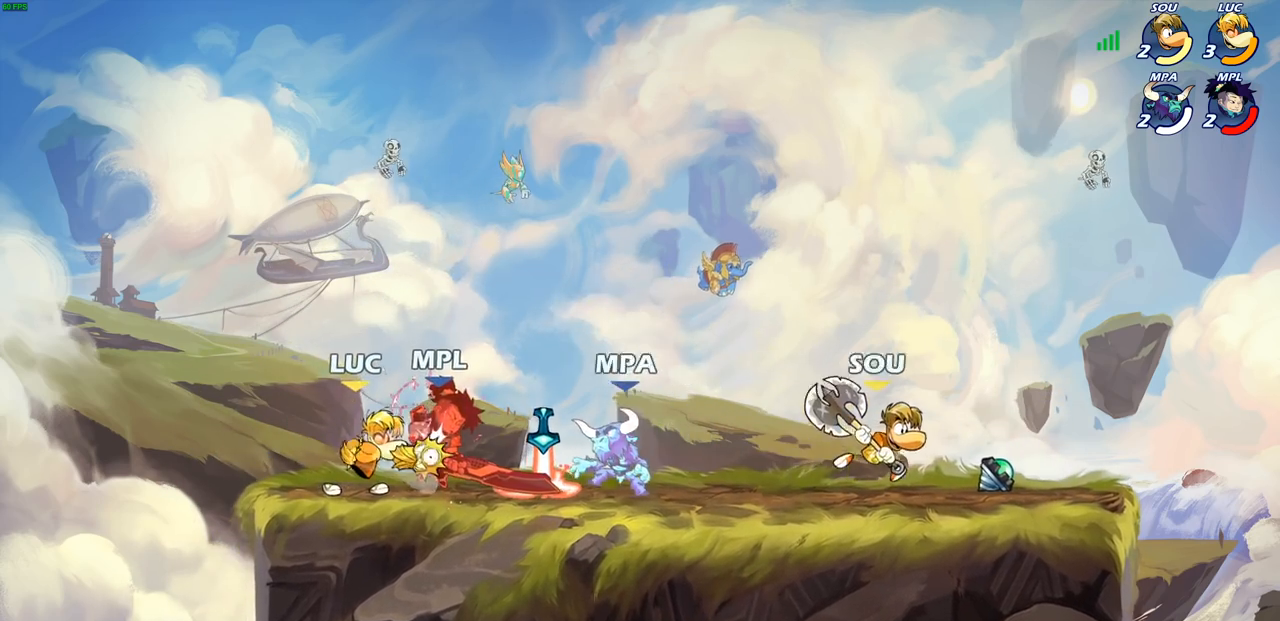
{"buttons": [], "left_stick": "center", "right_stick": "center", "events": [[100, "SQUARE", "down"], [167, "SQUARE", "up"], [250, "SQUARE", "down"], [350, "SQUARE", "up"]]}
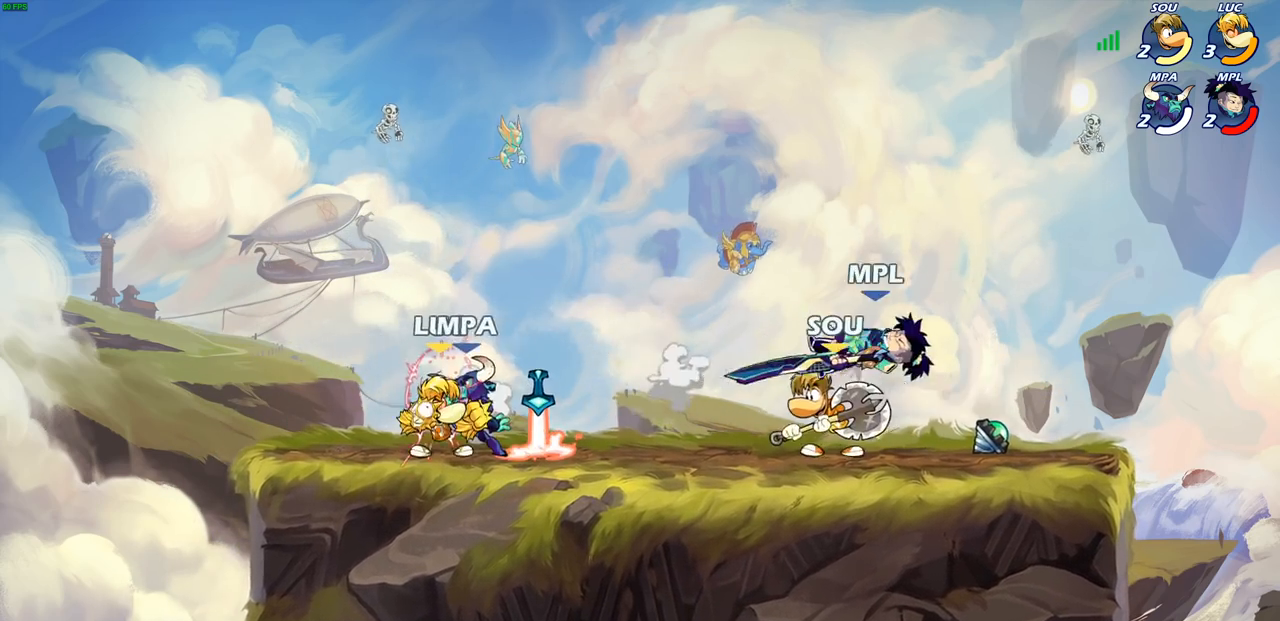
{"buttons": [], "left_stick": "right", "right_stick": "center", "events": [[117, "R2", "down"], [233, "R1", "down"], [350, "R1", "up"], [383, "R2", "up"], [417, "left_stick", "right"]]}
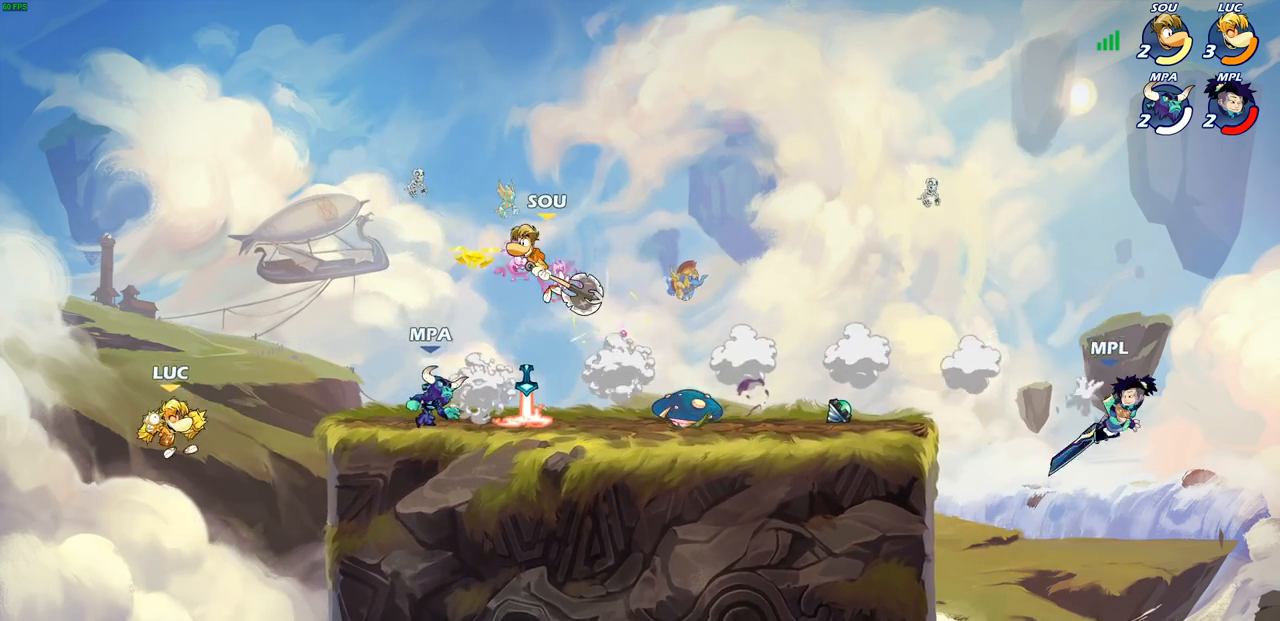
{"buttons": [], "left_stick": "up-right", "right_stick": "center", "events": [[67, "R2", "down"], [133, "R1", "down"], [283, "R1", "up"], [300, "R2", "up"], [417, "left_stick", "up-right"]]}
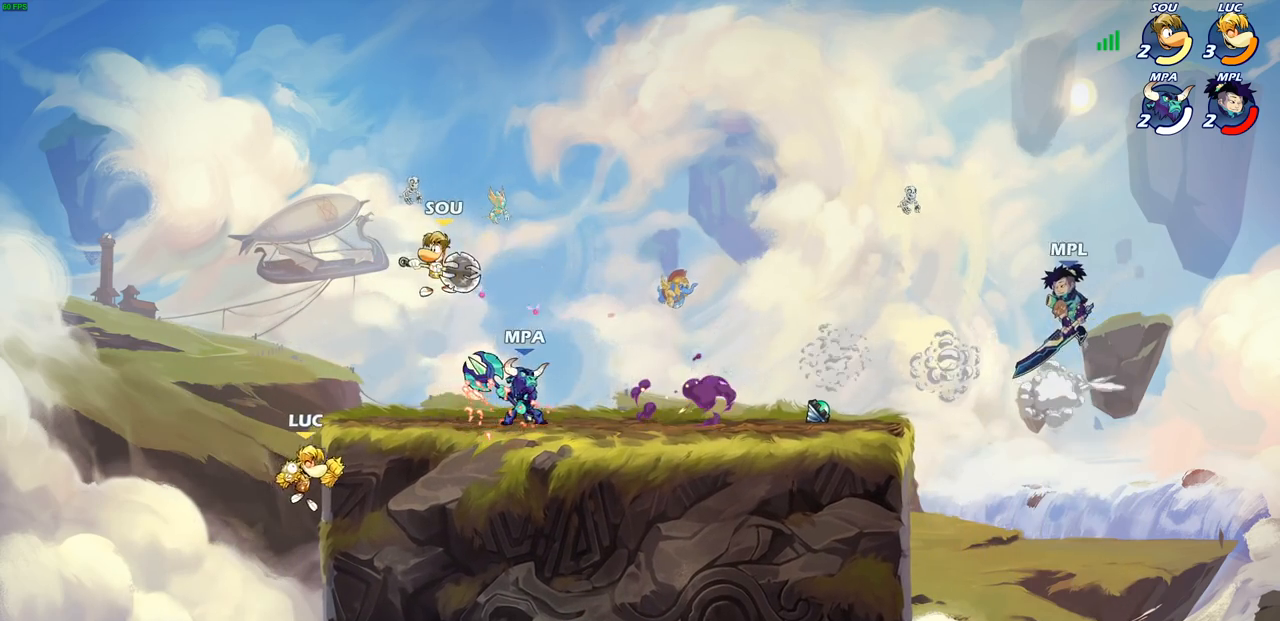
{"buttons": [], "left_stick": "right", "right_stick": "center", "events": [[133, "left_stick", "up-left"], [250, "left_stick", "right"], [283, "CROSS", "down"], [433, "CROSS", "up"]]}
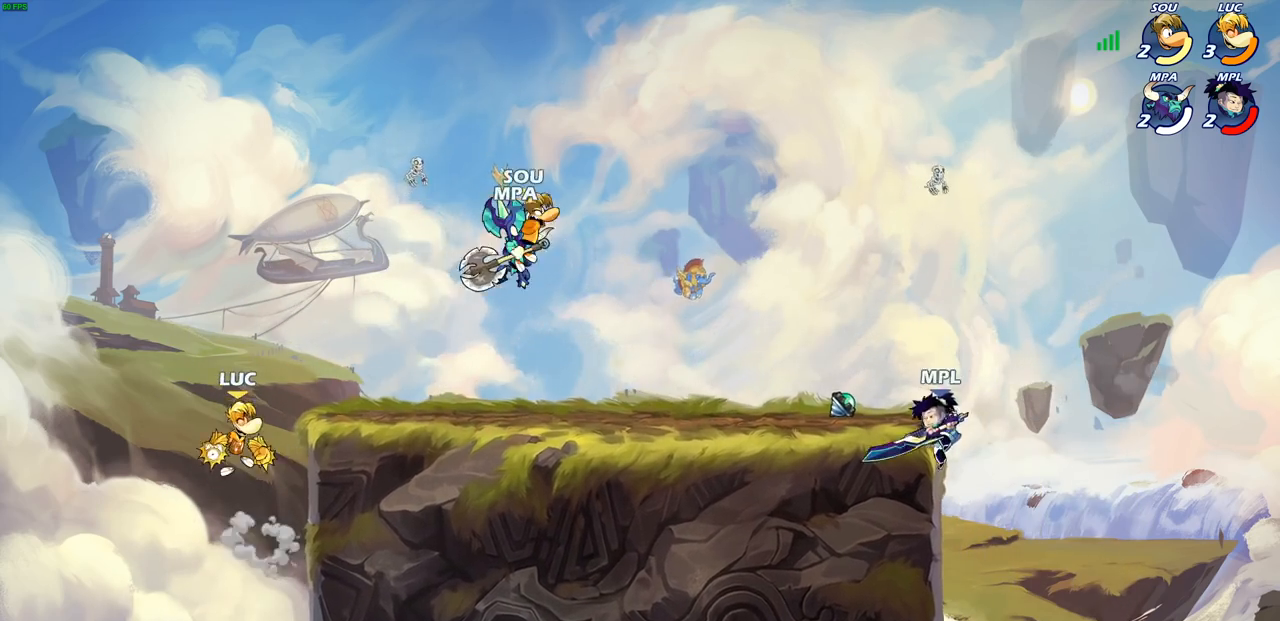
{"buttons": [], "left_stick": "left", "right_stick": "center", "events": [[400, "left_stick", "left"]]}
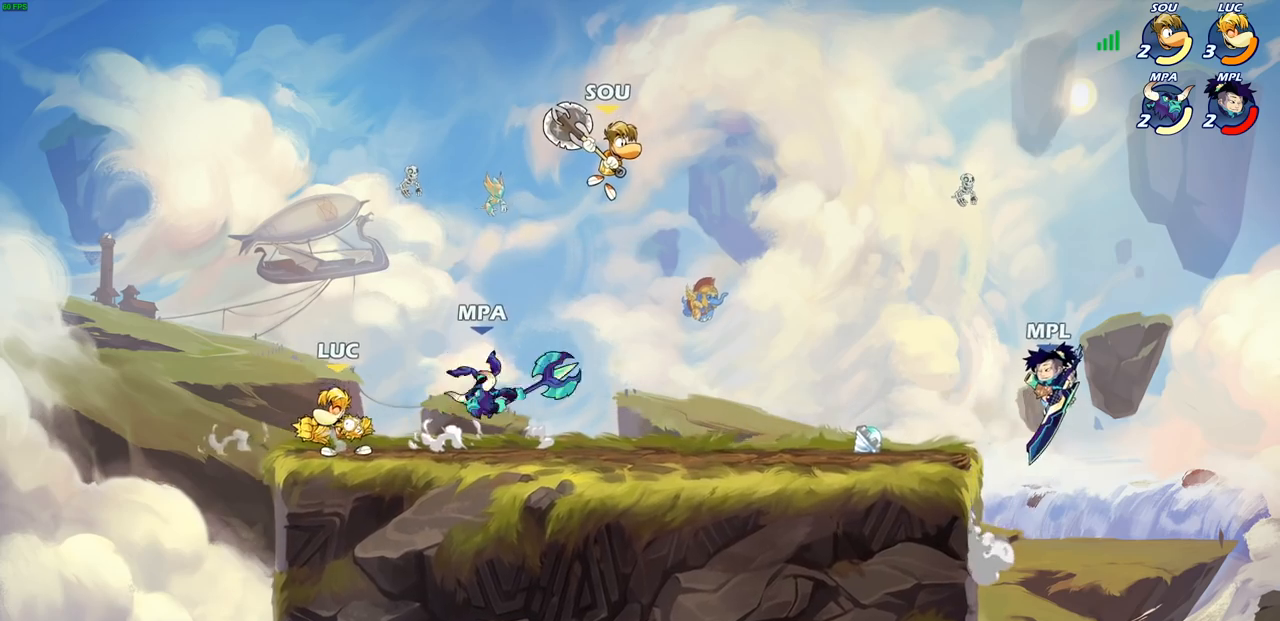
{"buttons": [], "left_stick": "right", "right_stick": "center", "events": [[17, "left_stick", "up-right"], [117, "left_stick", "center"], [483, "left_stick", "right"]]}
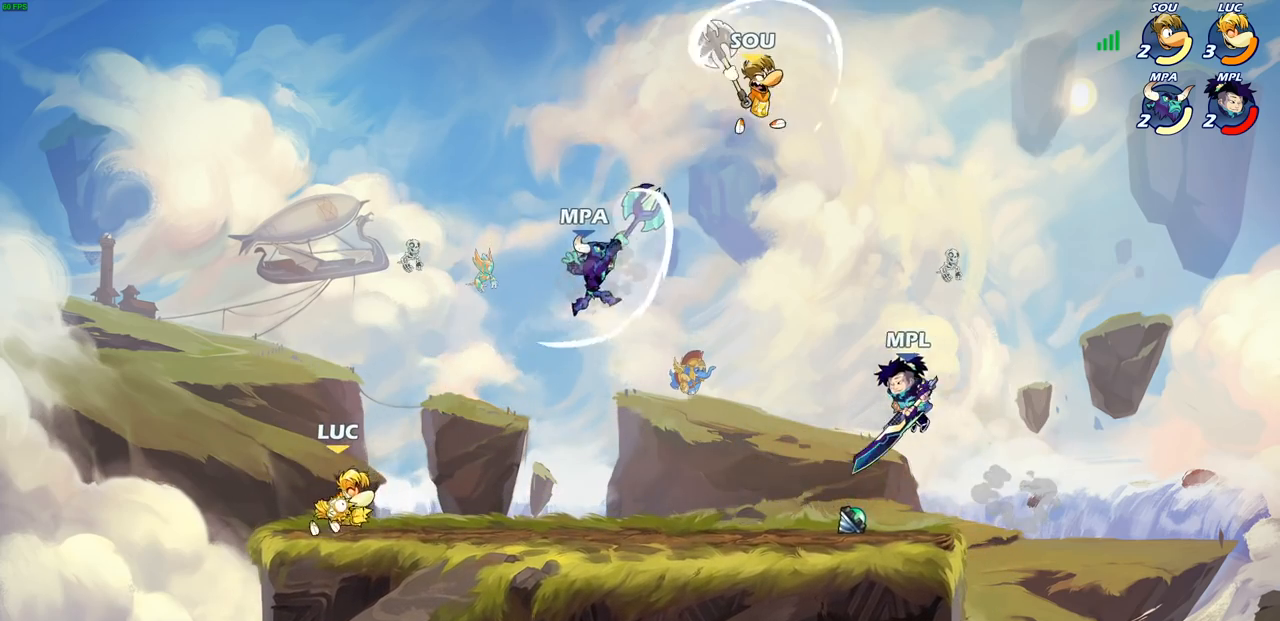
{"buttons": ["SQUARE", "R1", "R2"], "left_stick": "right", "right_stick": "center", "events": [[117, "R1", "down"], [117, "R2", "down"], [267, "R1", "up"], [267, "R2", "up"], [383, "R1", "down"], [383, "R2", "down"], [433, "SQUARE", "down"]]}
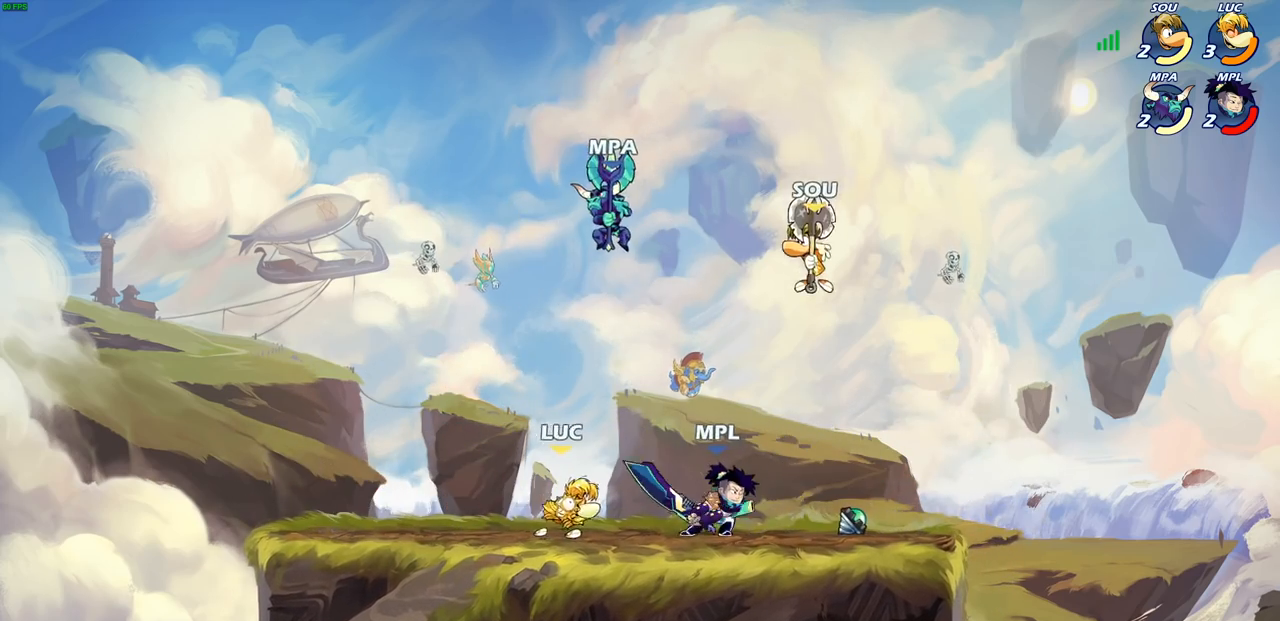
{"buttons": [], "left_stick": "right", "right_stick": "center", "events": [[17, "R1", "up"], [33, "R2", "up"], [33, "SQUARE", "up"], [67, "left_stick", "center"], [350, "left_stick", "right"]]}
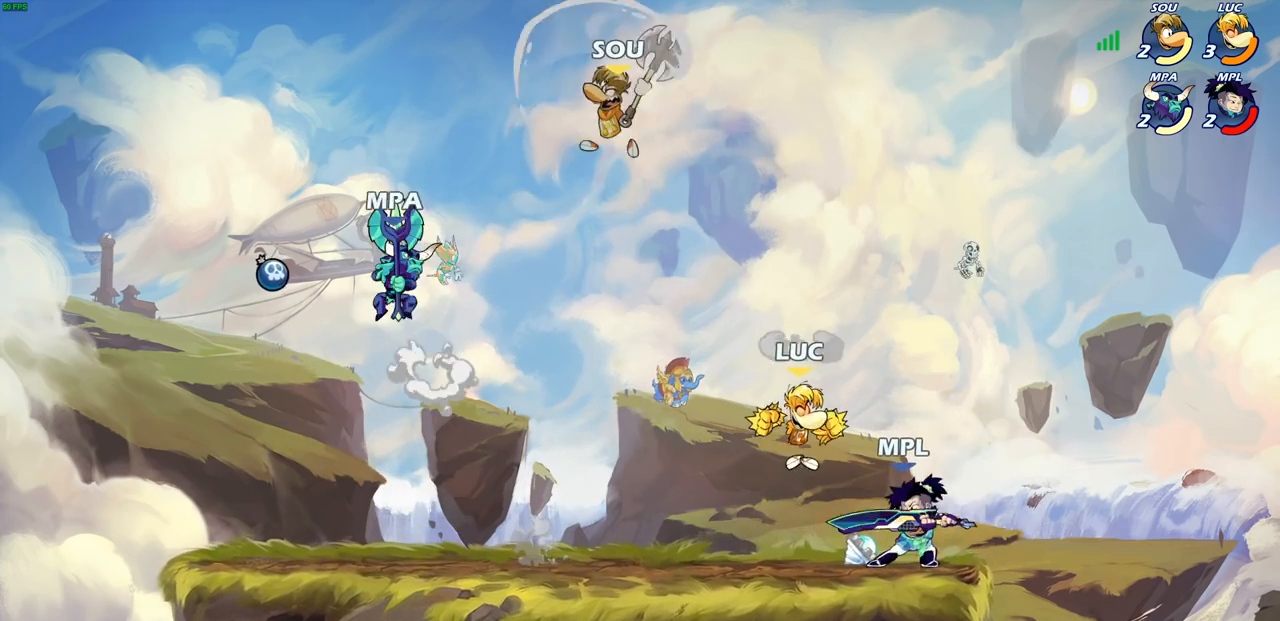
{"buttons": [], "left_stick": "down", "right_stick": "center", "events": [[67, "left_stick", "up-right"], [133, "CROSS", "down"], [167, "R1", "down"], [167, "R2", "down"], [200, "left_stick", "up"], [267, "CROSS", "up"], [283, "R1", "up"], [333, "R2", "up"], [333, "left_stick", "down"]]}
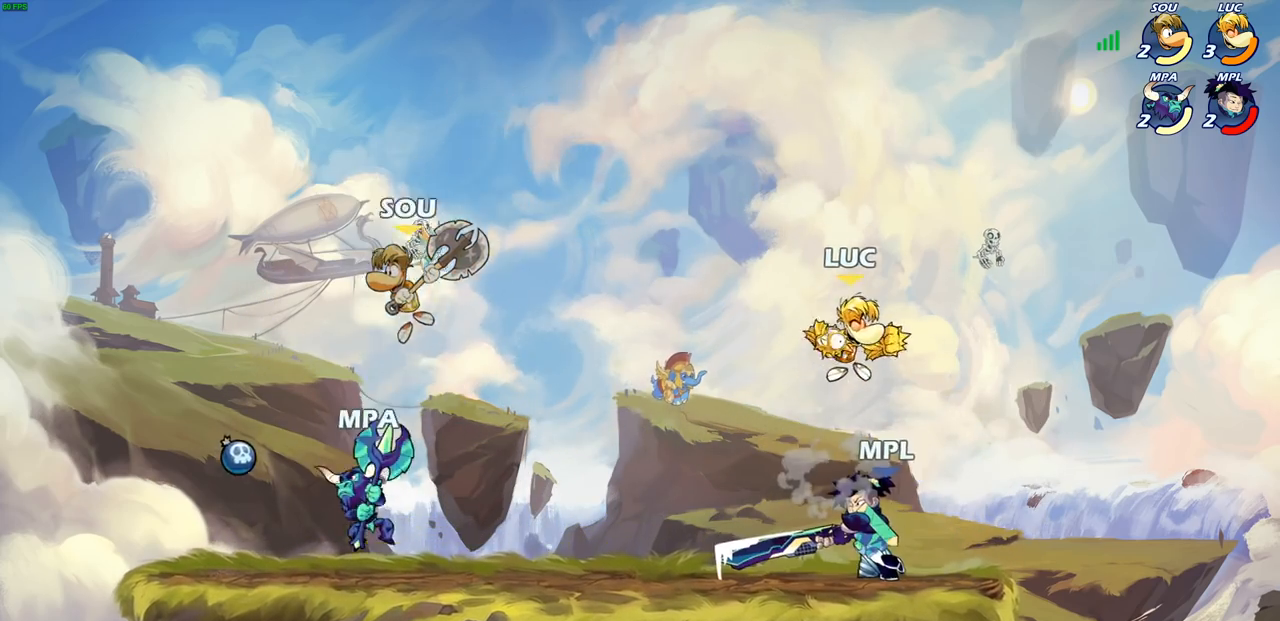
{"buttons": ["R1", "R2"], "left_stick": "right", "right_stick": "center", "events": [[17, "SQUARE", "down"], [100, "SQUARE", "up"], [200, "left_stick", "center"], [417, "left_stick", "right"], [433, "R1", "down"], [433, "R2", "down"]]}
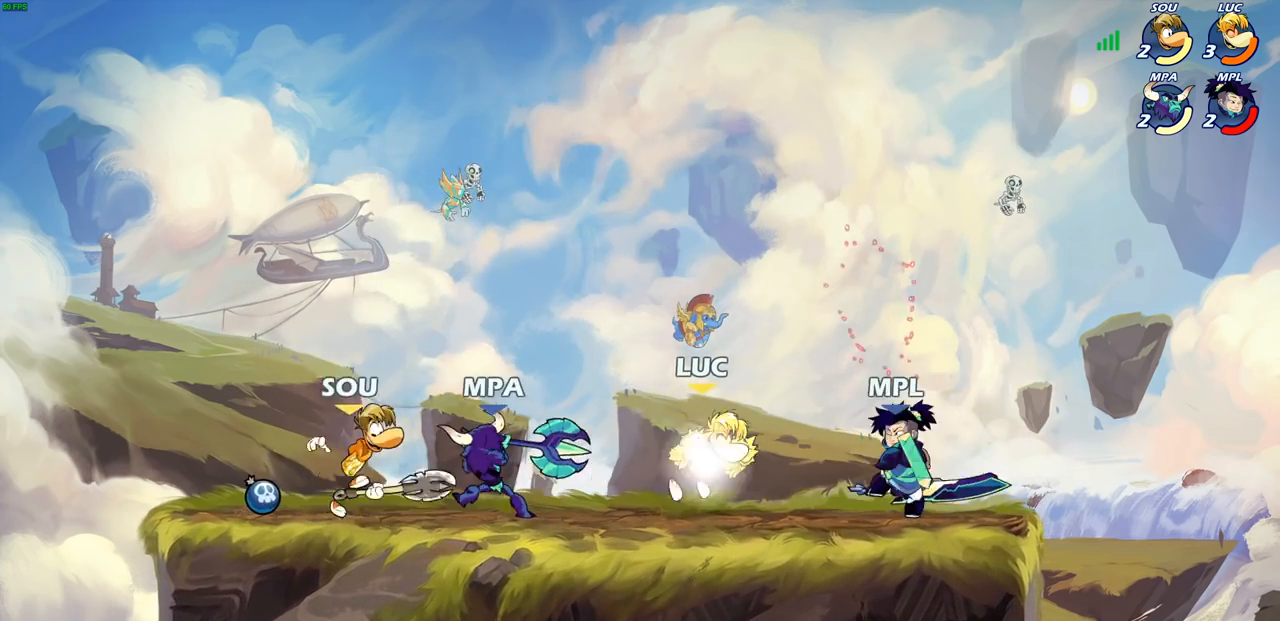
{"buttons": [], "left_stick": "right", "right_stick": "center", "events": [[183, "left_stick", "center"], [200, "R1", "up"], [200, "R2", "up"], [417, "left_stick", "right"]]}
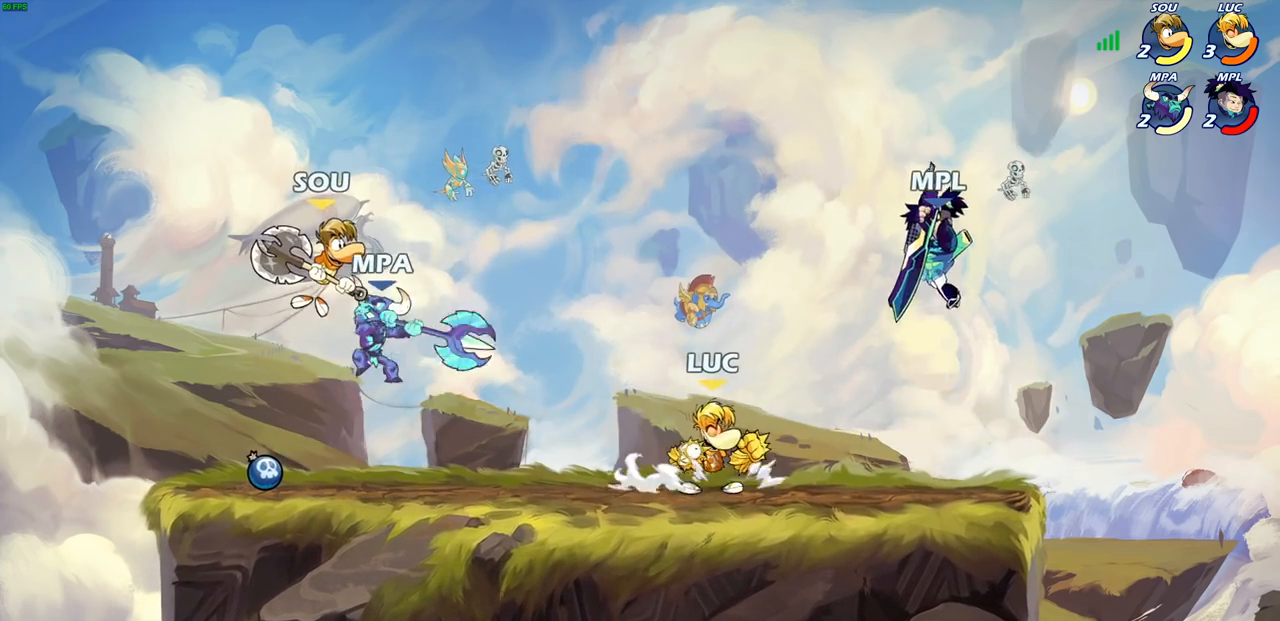
{"buttons": [], "left_stick": "right", "right_stick": "center", "events": [[50, "CROSS", "down"], [133, "SQUARE", "down"], [183, "CROSS", "up"], [200, "SQUARE", "up"]]}
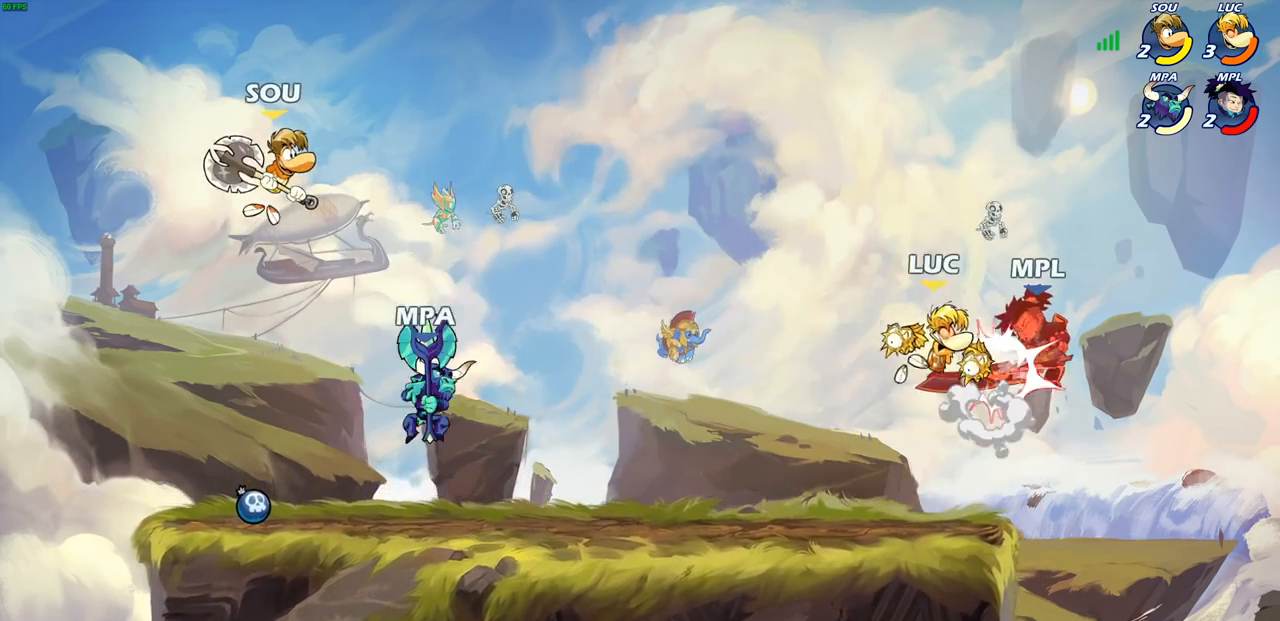
{"buttons": [], "left_stick": "left", "right_stick": "center", "events": [[233, "left_stick", "center"], [383, "left_stick", "left"]]}
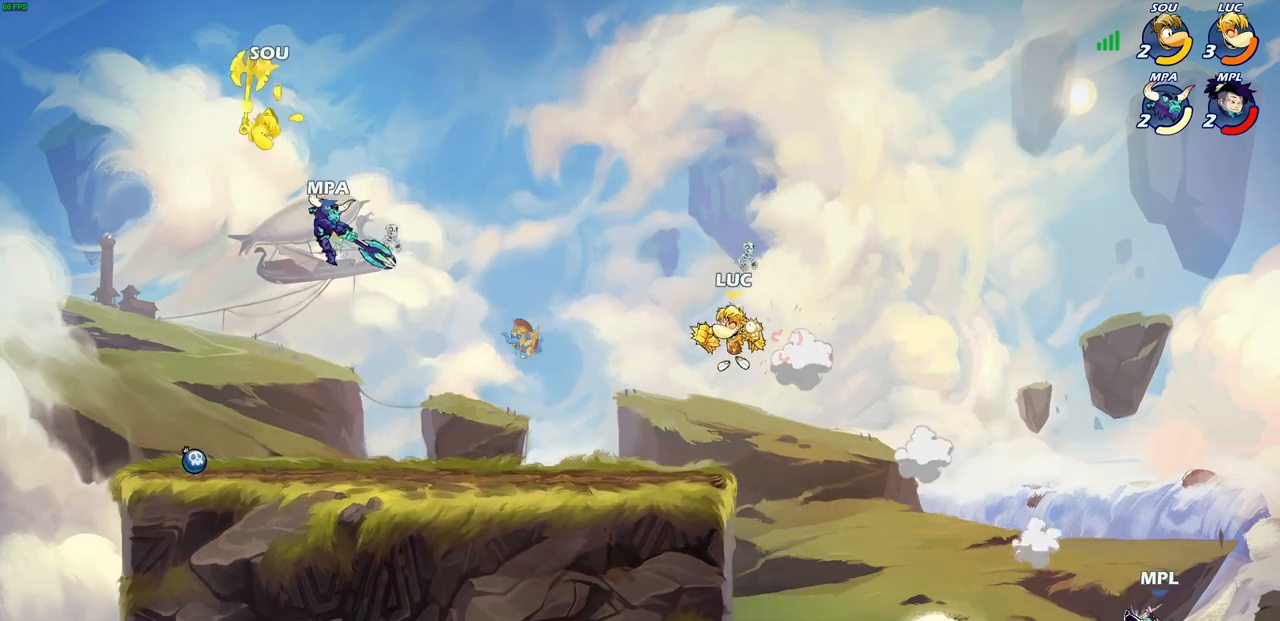
{"buttons": [], "left_stick": "down-right", "right_stick": "center", "events": [[67, "left_stick", "down-left"], [300, "left_stick", "right"], [400, "R1", "down"], [400, "R2", "down"], [417, "CROSS", "down"], [483, "CROSS", "up"], [483, "left_stick", "down-right"], [500, "R1", "up"], [500, "R2", "up"]]}
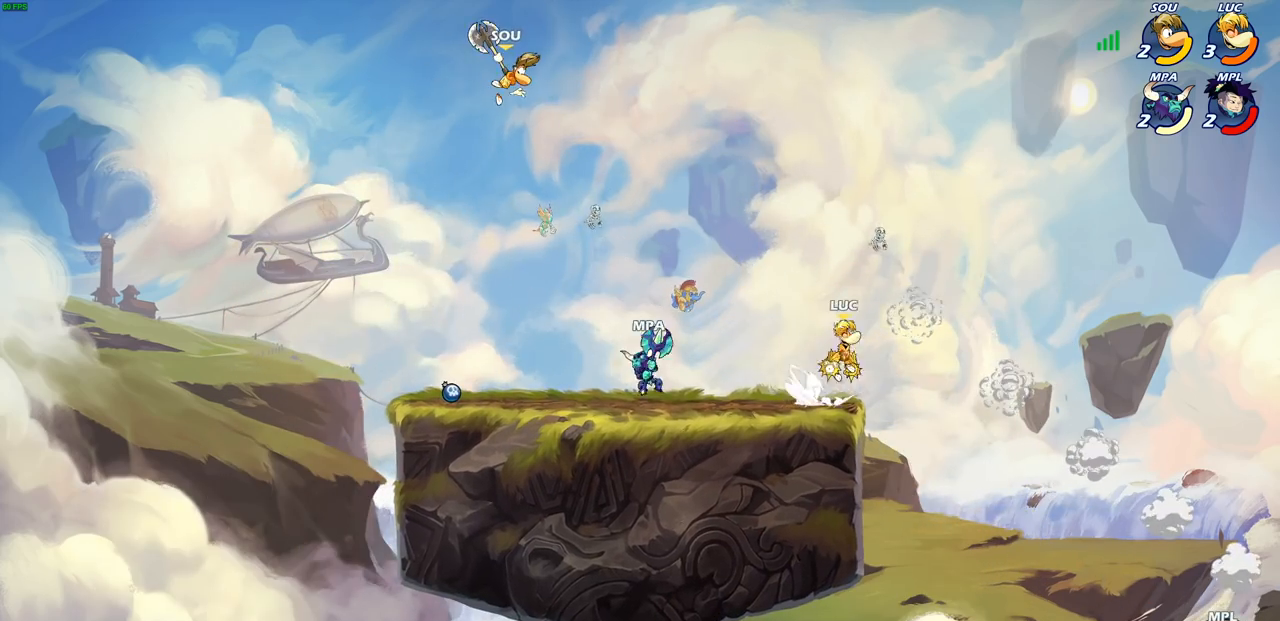
{"buttons": [], "left_stick": "left", "right_stick": "center", "events": [[50, "R1", "down"], [100, "R1", "up"], [133, "left_stick", "center"], [467, "left_stick", "left"]]}
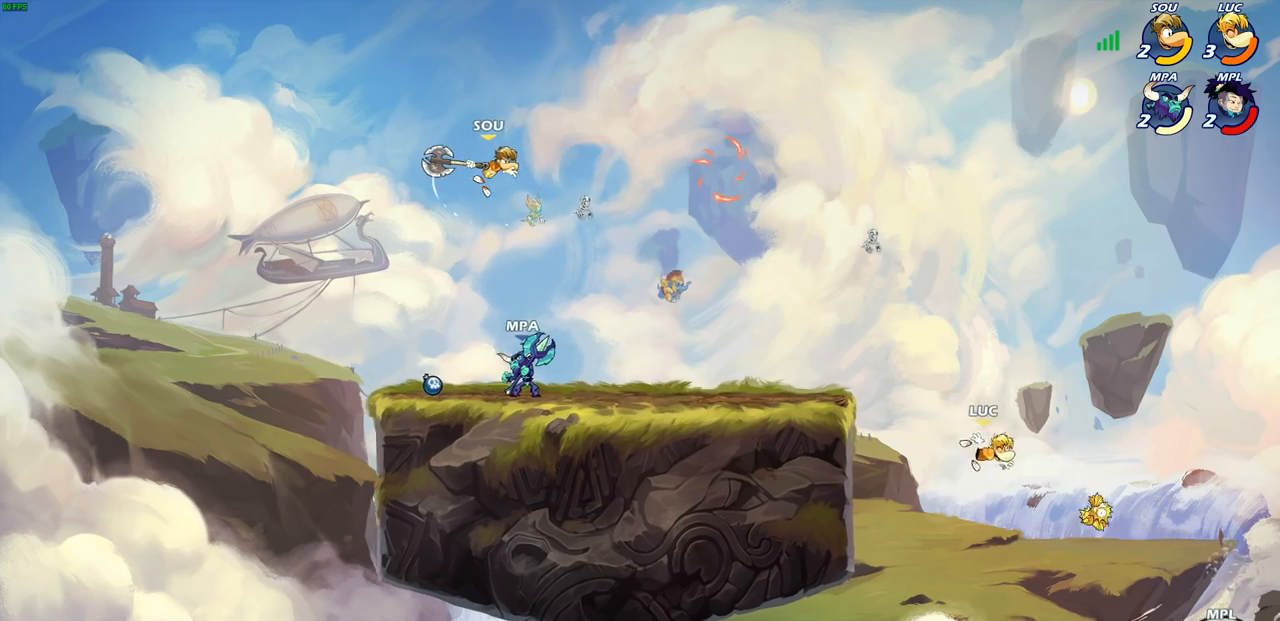
{"buttons": ["CROSS"], "left_stick": "up-left", "right_stick": "center", "events": [[133, "CROSS", "down"], [250, "CROSS", "up"], [433, "CROSS", "down"], [500, "left_stick", "up-left"]]}
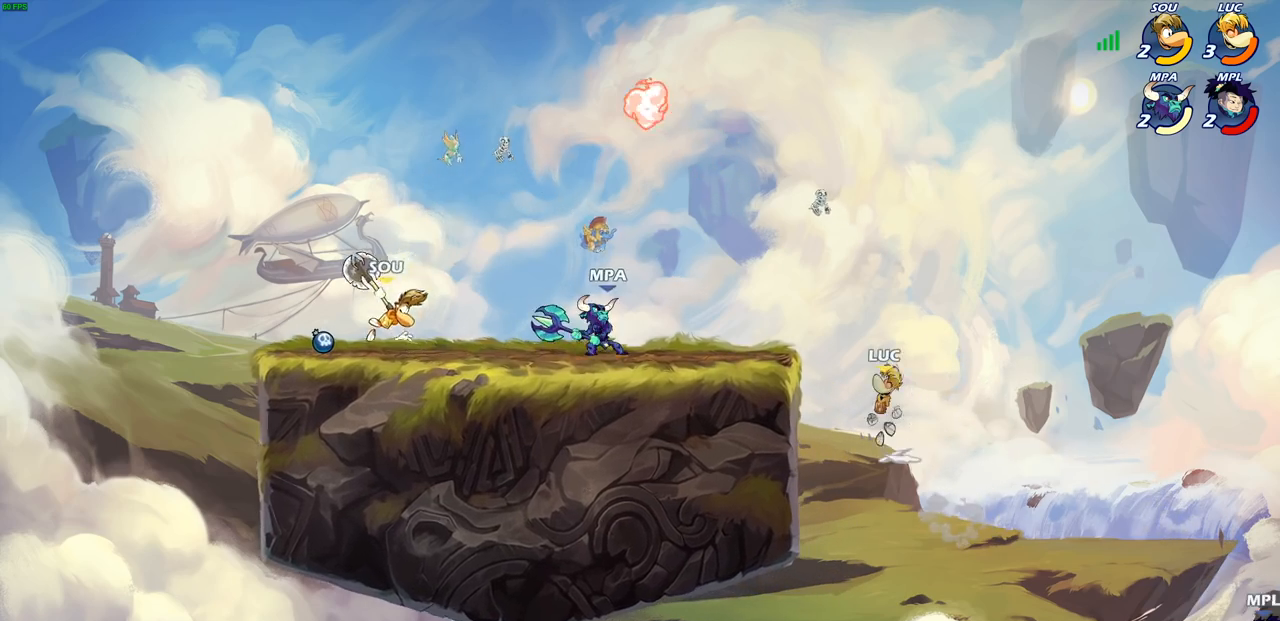
{"buttons": ["R2"], "left_stick": "up", "right_stick": "center", "events": [[100, "CROSS", "up"], [100, "left_stick", "up"], [350, "R2", "down"]]}
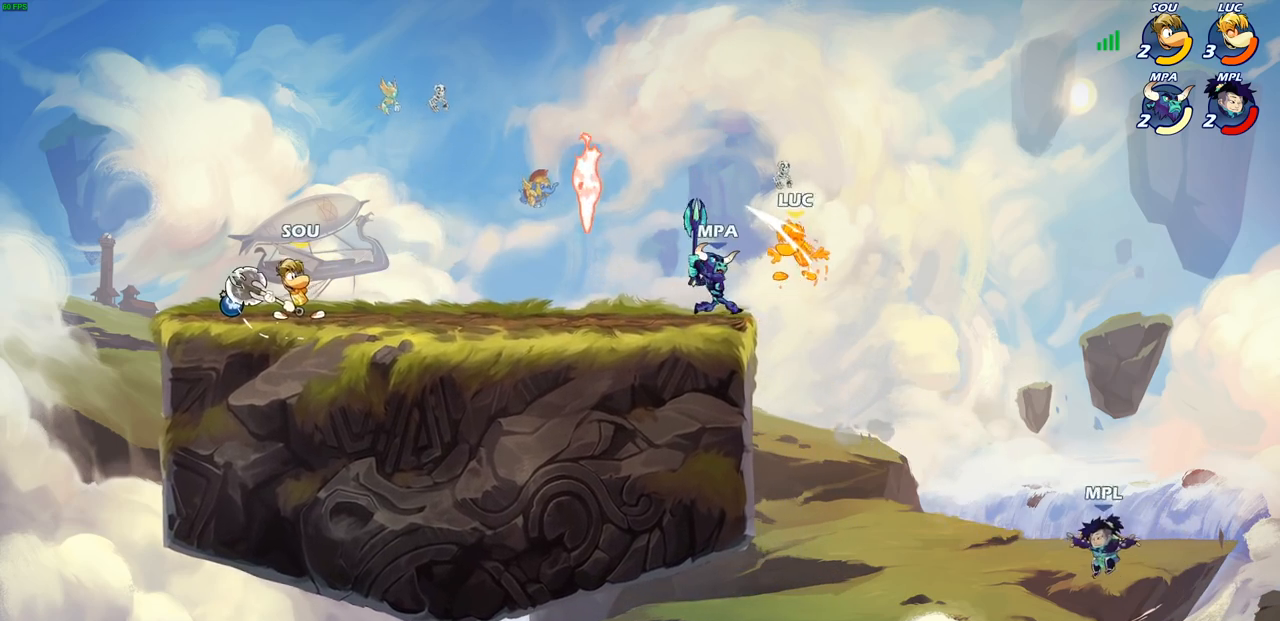
{"buttons": ["R1", "R2"], "left_stick": "left", "right_stick": "center", "events": [[100, "left_stick", "up-left"], [150, "R2", "up"], [200, "left_stick", "left"], [267, "R1", "down"], [267, "R2", "down"], [383, "R1", "up"], [383, "R2", "up"], [450, "R1", "down"], [450, "R2", "down"]]}
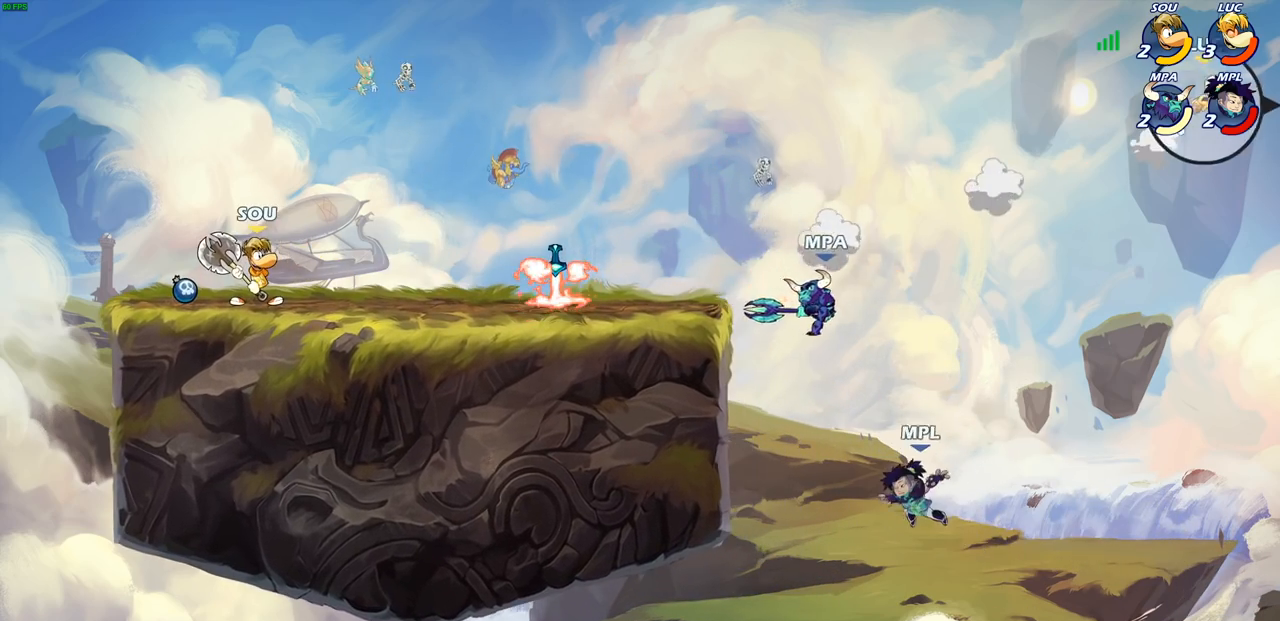
{"buttons": ["R1", "R2"], "left_stick": "center", "right_stick": "center", "events": [[67, "R1", "up"], [83, "R2", "up"], [150, "R1", "down"], [150, "R2", "down"], [250, "R1", "up"], [267, "R2", "up"], [333, "R2", "down"], [417, "R2", "up"], [500, "R1", "down"], [500, "R2", "down"], [500, "left_stick", "center"]]}
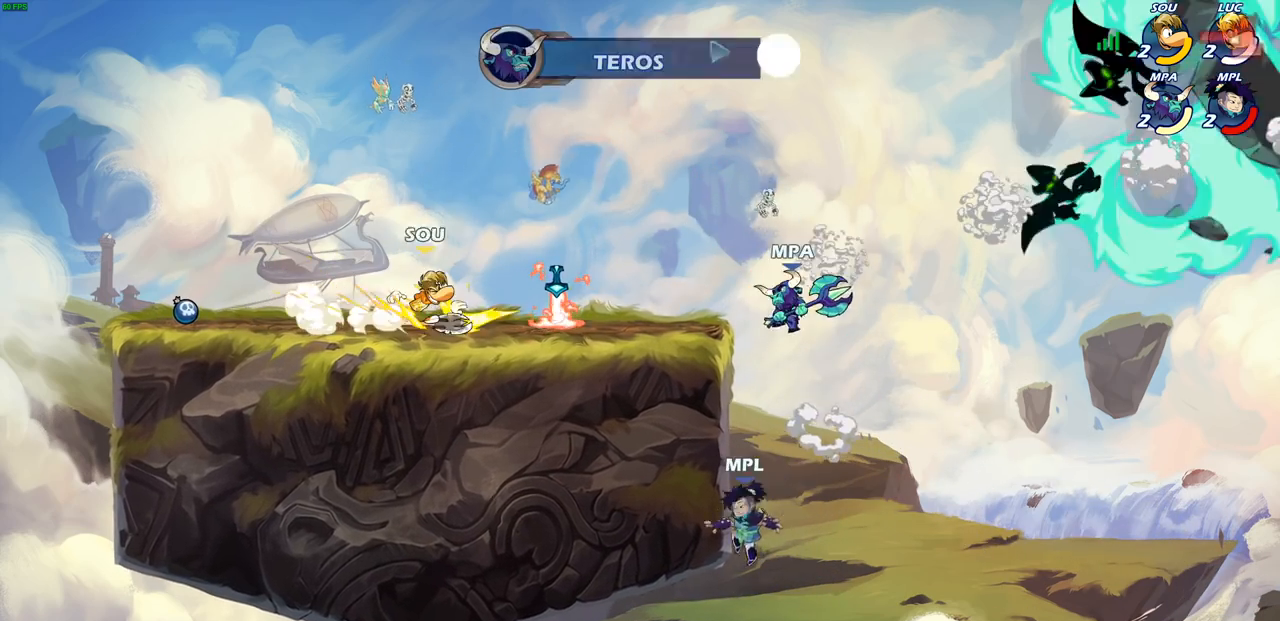
{"buttons": [], "left_stick": "center", "right_stick": "center", "events": [[117, "R1", "up"], [117, "R2", "up"]]}